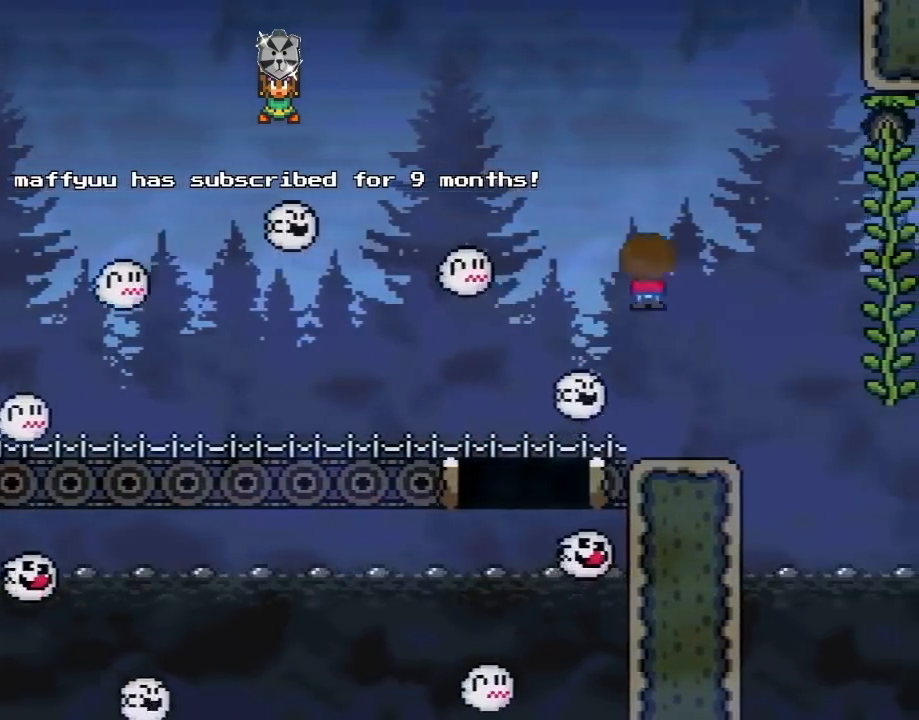
Gameplay with a controller (Nintendo layout); each line is a JSON object with the inputs held at the frame after it. "events" lists button and stick changes between this image and that frame as [ms after this image, input, new state], when the widget could be followed in between. Not read: L3 R3.
{"buttons": ["Y"], "events": [[17, "A", "up"], [17, "DPAD_RIGHT", "up"], [33, "DPAD_UP", "down"], [67, "DPAD_LEFT", "down"], [67, "DPAD_UP", "up"], [200, "DPAD_LEFT", "up"], [350, "X", "up"], [383, "Y", "down"]]}
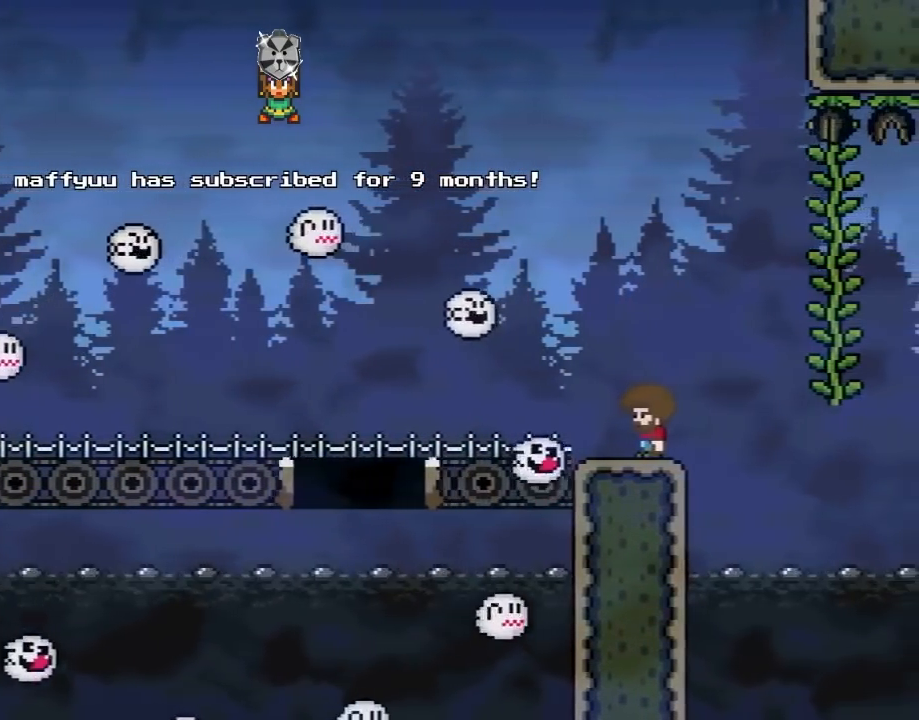
{"buttons": ["Y", "DPAD_RIGHT"], "events": [[33, "DPAD_RIGHT", "down"], [100, "B", "down"], [233, "B", "up"], [317, "B", "down"], [417, "B", "up"]]}
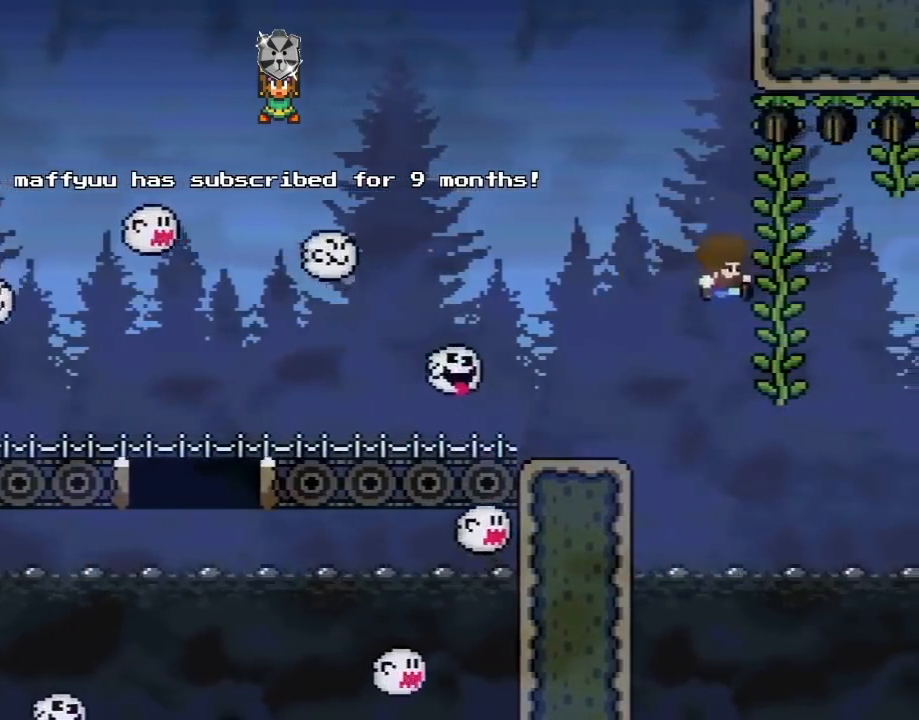
{"buttons": ["Y"], "events": [[67, "DPAD_UP", "down"], [100, "DPAD_RIGHT", "up"], [267, "DPAD_UP", "up"], [383, "DPAD_RIGHT", "down"], [500, "DPAD_RIGHT", "up"]]}
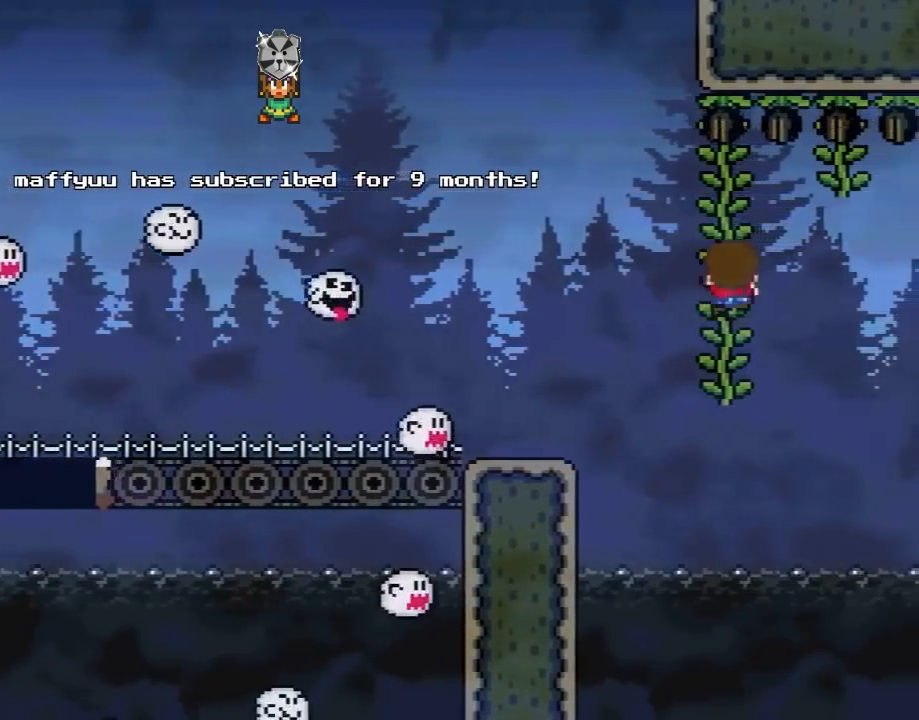
{"buttons": ["Y"], "events": [[67, "DPAD_DOWN", "down"], [233, "DPAD_DOWN", "up"], [317, "DPAD_DOWN", "down"], [417, "DPAD_DOWN", "up"]]}
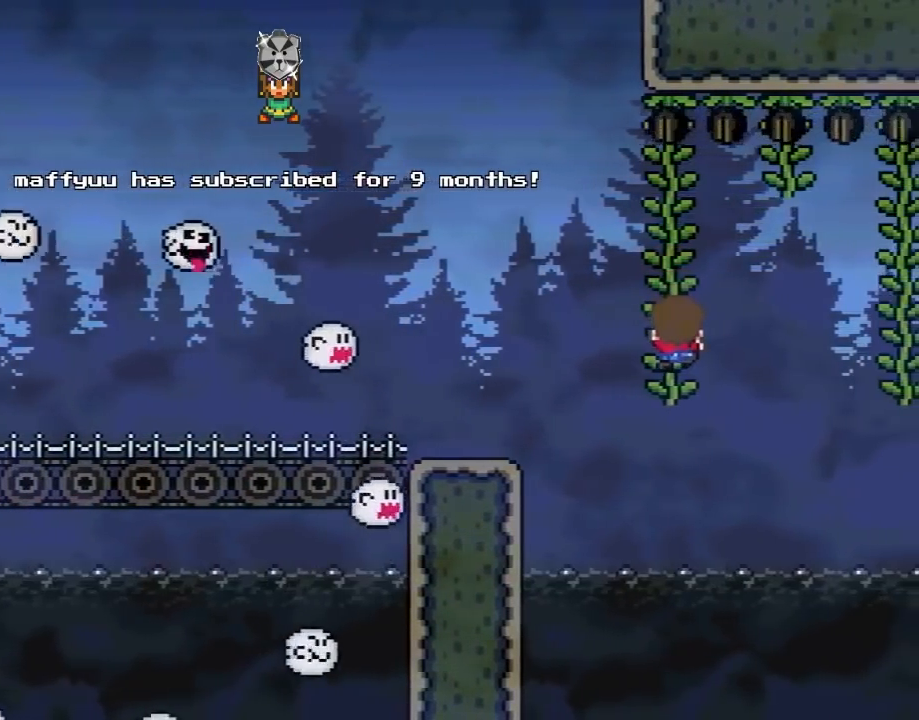
{"buttons": ["Y"], "events": [[33, "DPAD_DOWN", "down"], [100, "DPAD_DOWN", "up"], [250, "DPAD_DOWN", "down"], [350, "DPAD_DOWN", "up"]]}
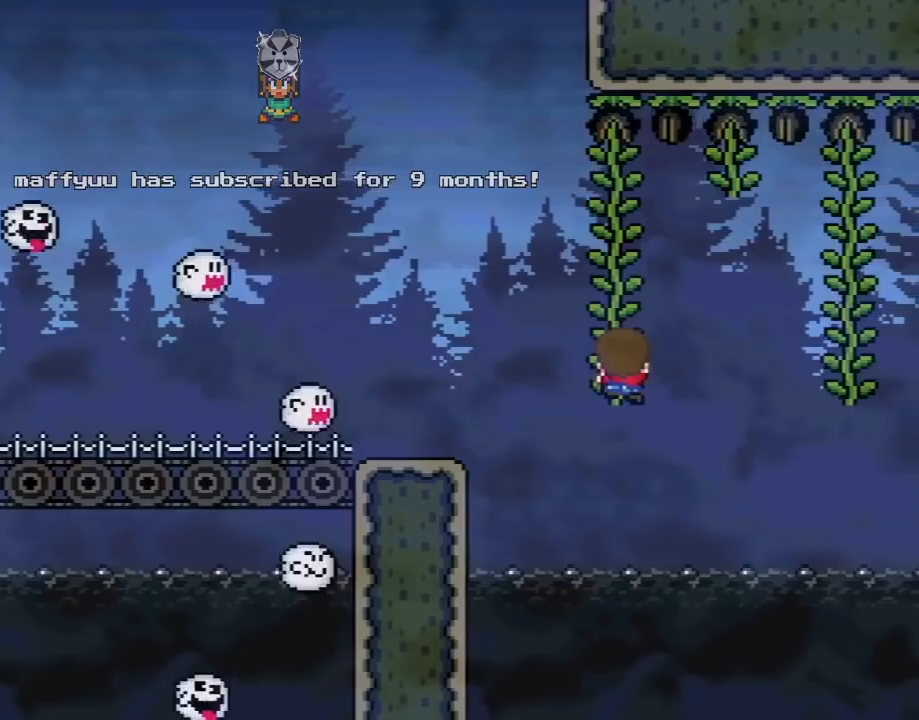
{"buttons": ["Y"], "events": [[33, "DPAD_DOWN", "down"], [100, "DPAD_DOWN", "up"], [450, "DPAD_DOWN", "down"], [483, "DPAD_DOWN", "up"]]}
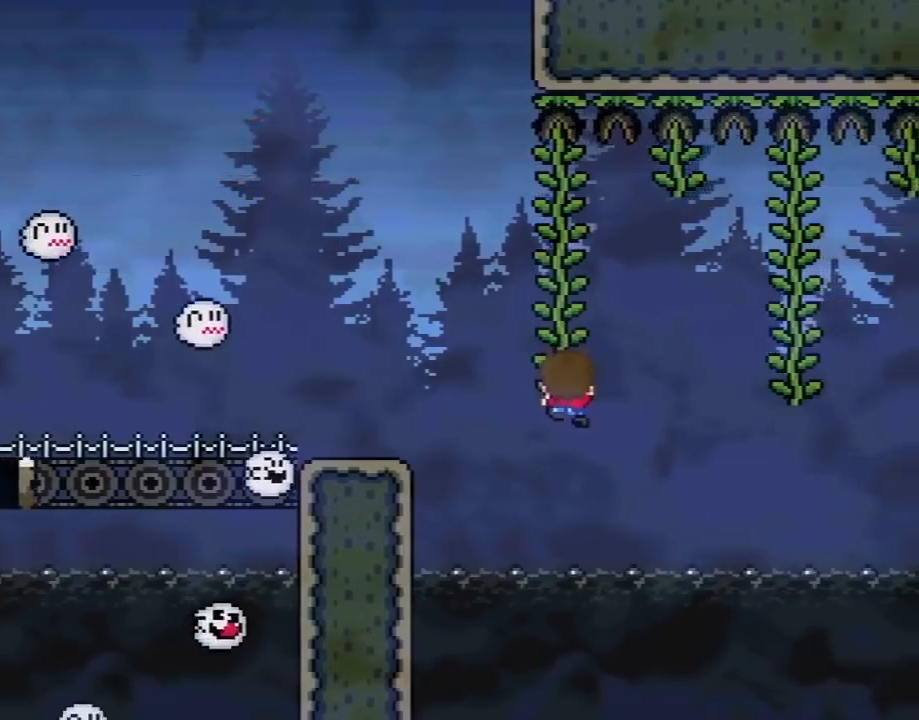
{"buttons": ["Y"], "events": []}
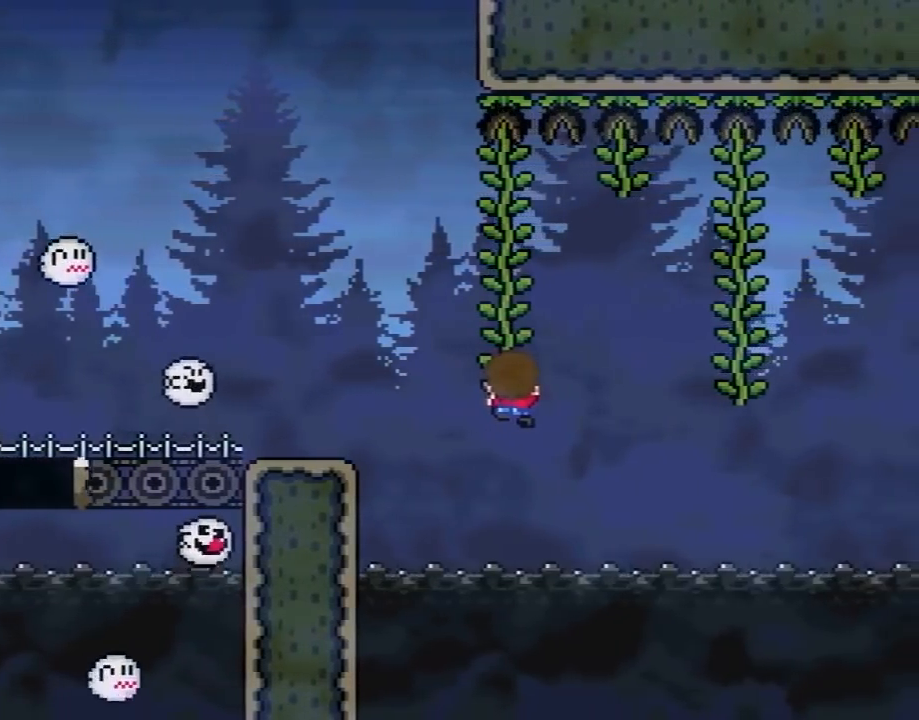
{"buttons": ["B", "Y", "DPAD_RIGHT"], "events": [[100, "B", "down"], [100, "DPAD_RIGHT", "down"], [200, "B", "up"], [317, "B", "down"]]}
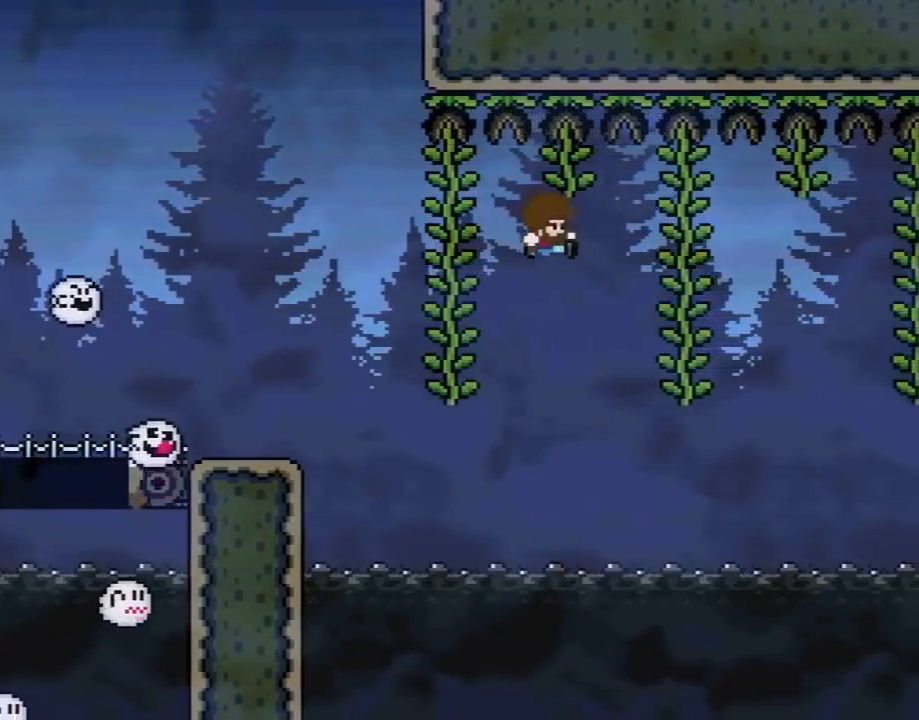
{"buttons": ["Y"], "events": [[233, "B", "up"], [233, "DPAD_RIGHT", "up"], [233, "DPAD_UP", "down"], [383, "DPAD_UP", "up"]]}
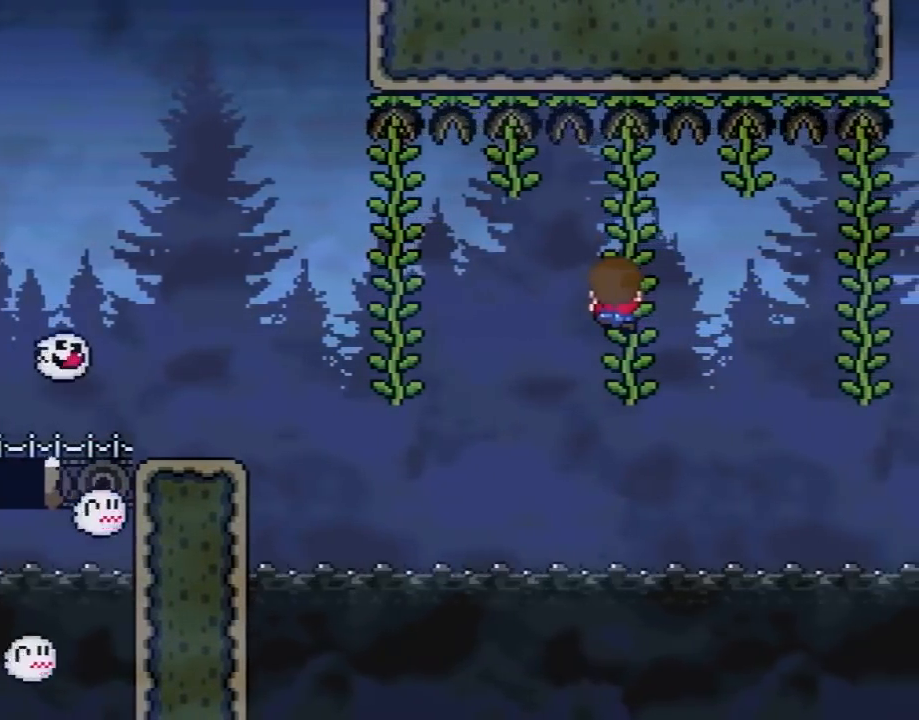
{"buttons": ["Y", "DPAD_DOWN"], "events": [[33, "DPAD_RIGHT", "down"], [167, "DPAD_RIGHT", "up"], [250, "DPAD_DOWN", "down"], [417, "DPAD_DOWN", "up"], [483, "DPAD_DOWN", "down"]]}
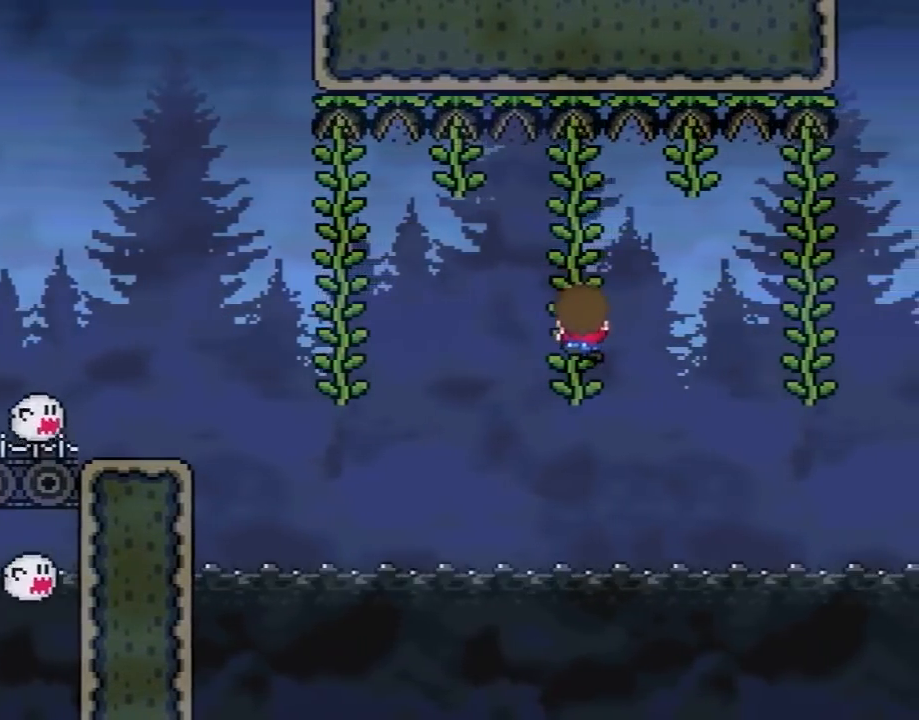
{"buttons": ["Y", "DPAD_DOWN"], "events": [[133, "DPAD_DOWN", "up"], [233, "DPAD_DOWN", "down"], [317, "DPAD_DOWN", "up"], [483, "DPAD_DOWN", "down"]]}
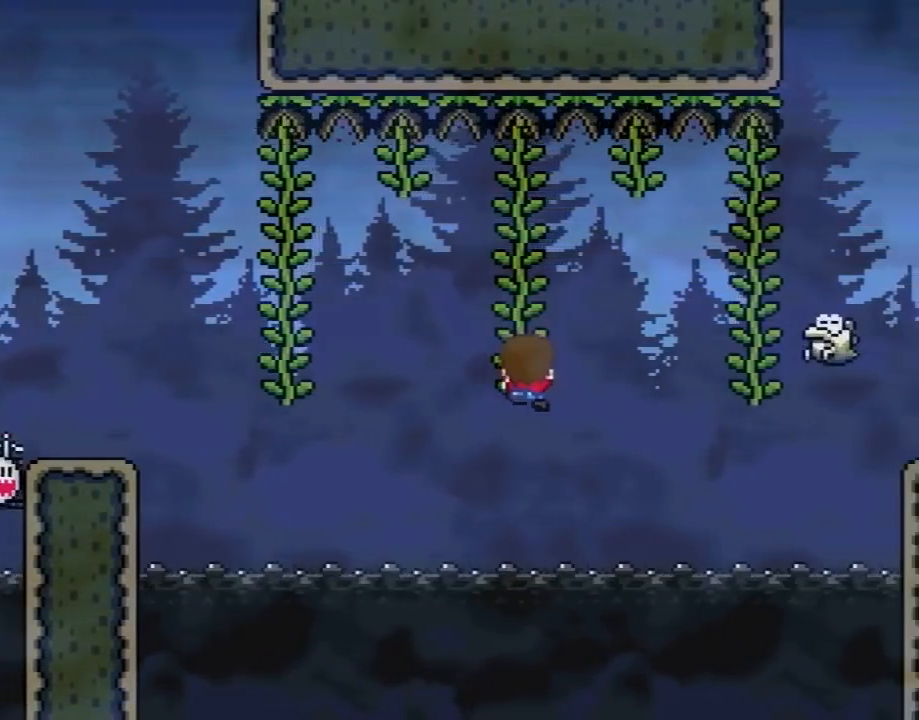
{"buttons": ["Y"], "events": [[50, "DPAD_DOWN", "up"]]}
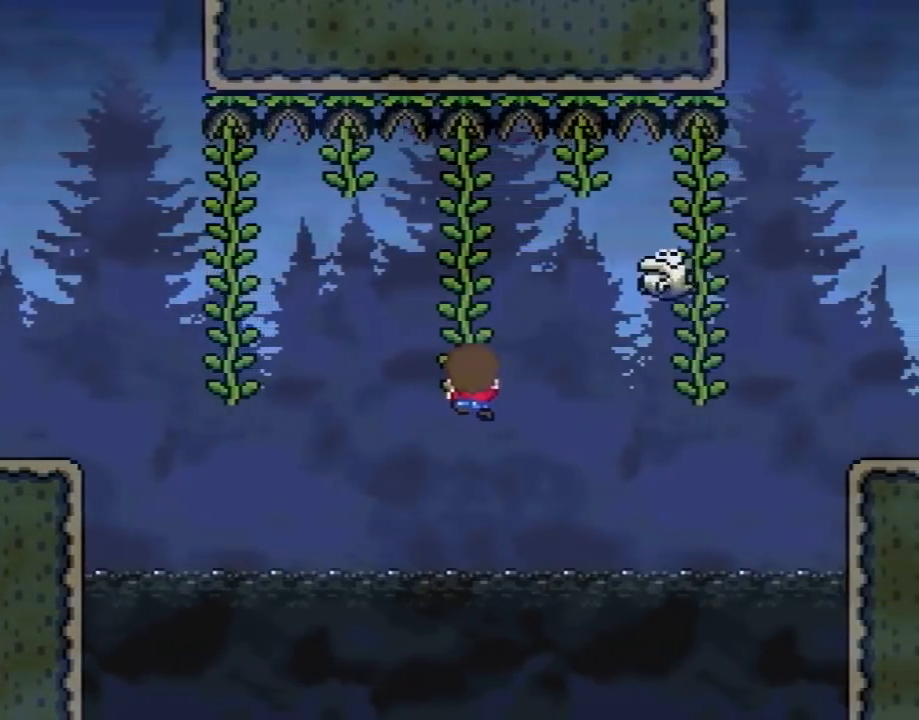
{"buttons": ["Y", "DPAD_DOWN"], "events": [[417, "DPAD_DOWN", "down"]]}
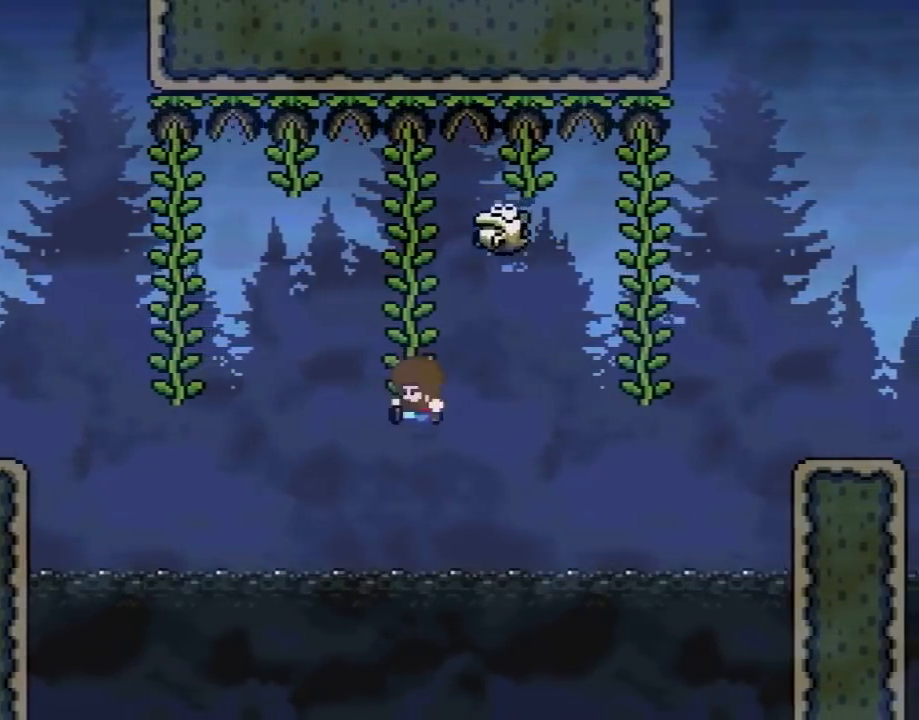
{"buttons": ["Y"], "events": [[17, "DPAD_DOWN", "up"], [233, "DPAD_DOWN", "down"], [250, "DPAD_DOWN", "up"]]}
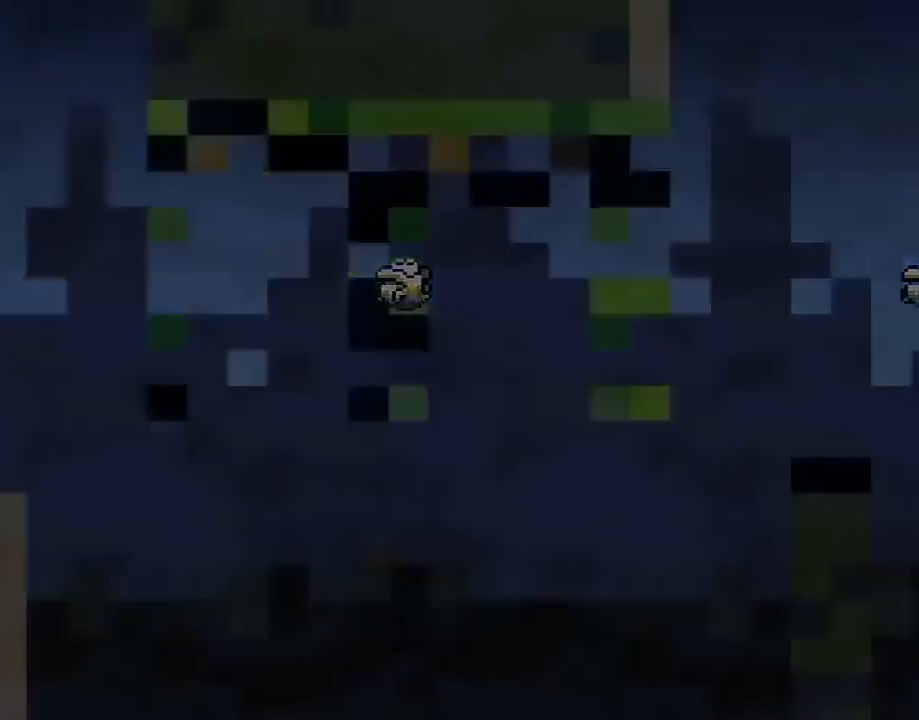
{"buttons": ["Y"], "events": []}
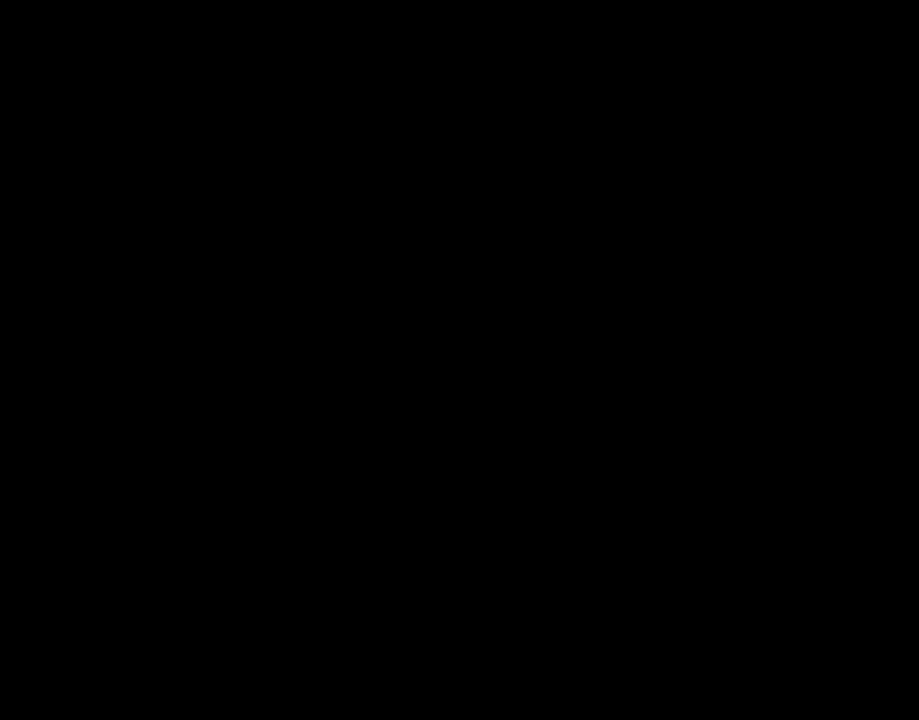
{"buttons": ["Y"], "events": []}
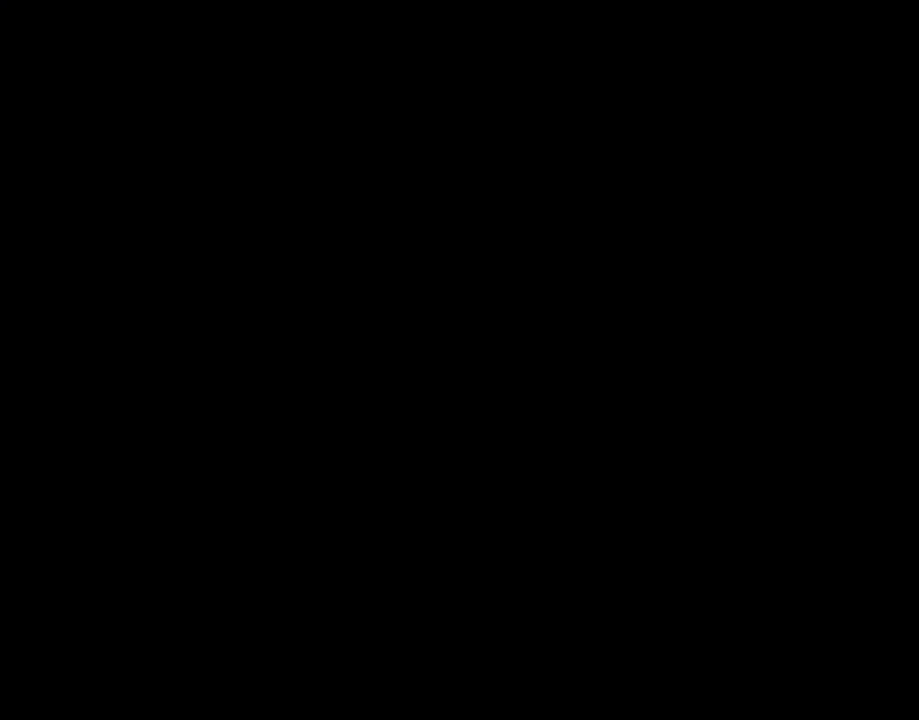
{"buttons": ["Y"], "events": []}
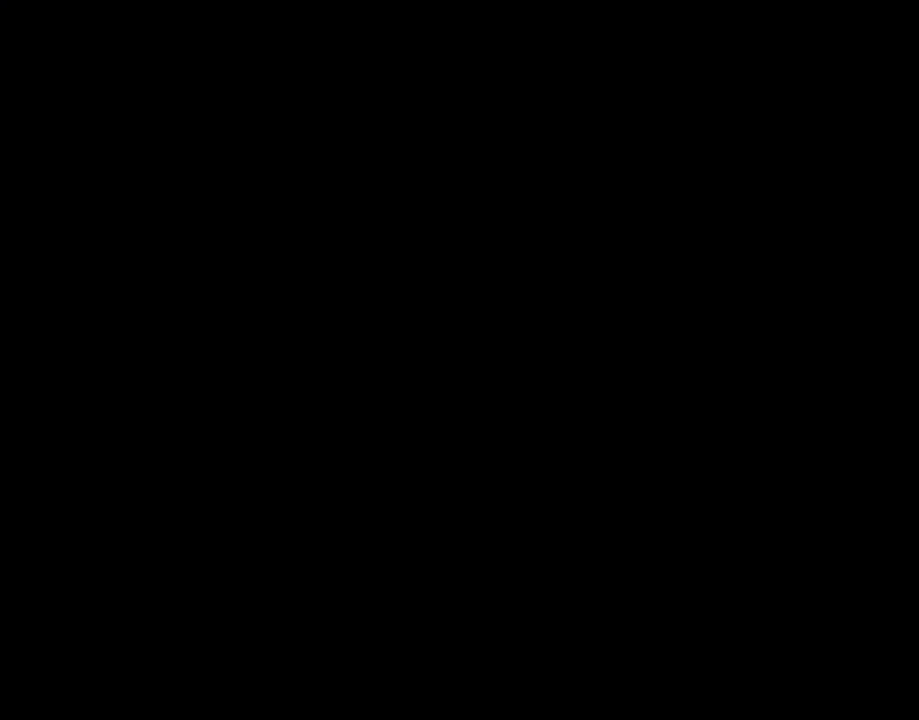
{"buttons": ["Y"], "events": []}
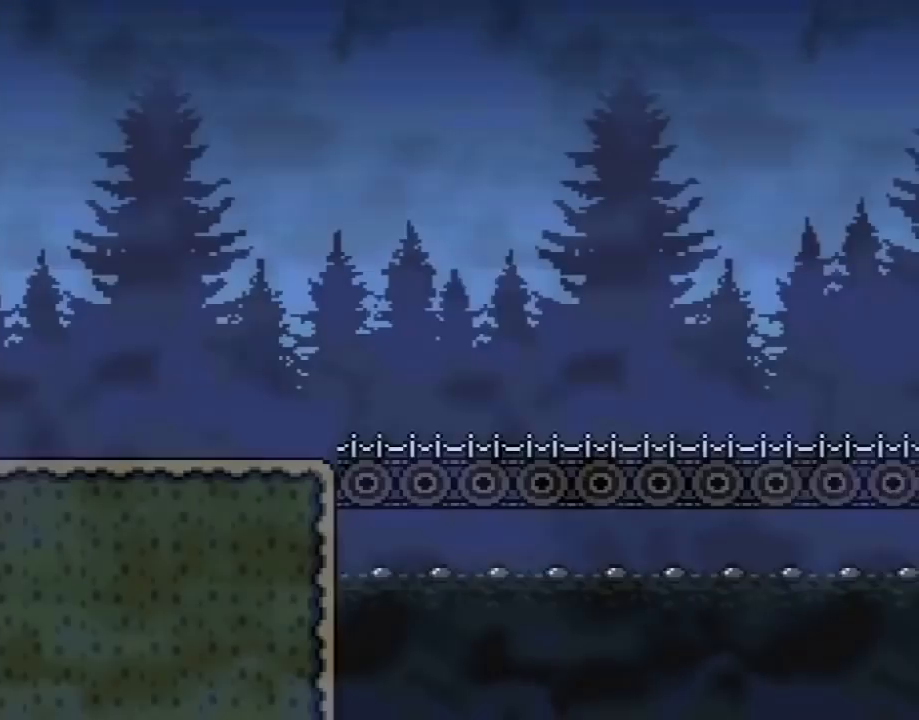
{"buttons": ["Y", "DPAD_RIGHT"], "events": [[233, "DPAD_RIGHT", "down"]]}
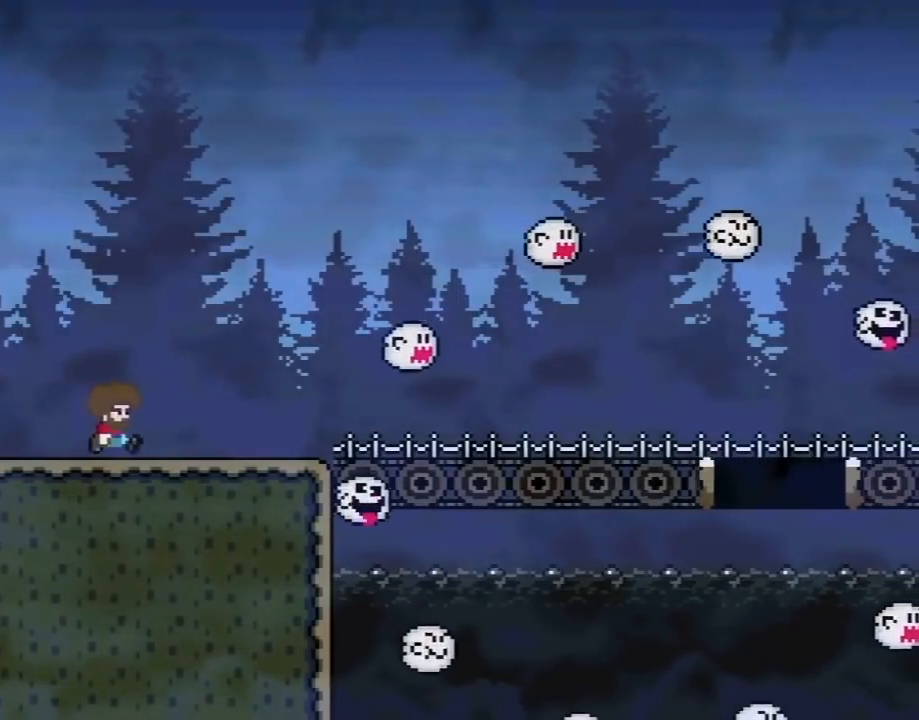
{"buttons": ["X"], "events": [[67, "DPAD_RIGHT", "up"], [167, "Y", "up"], [283, "X", "down"], [367, "DPAD_RIGHT", "down"], [483, "DPAD_RIGHT", "up"]]}
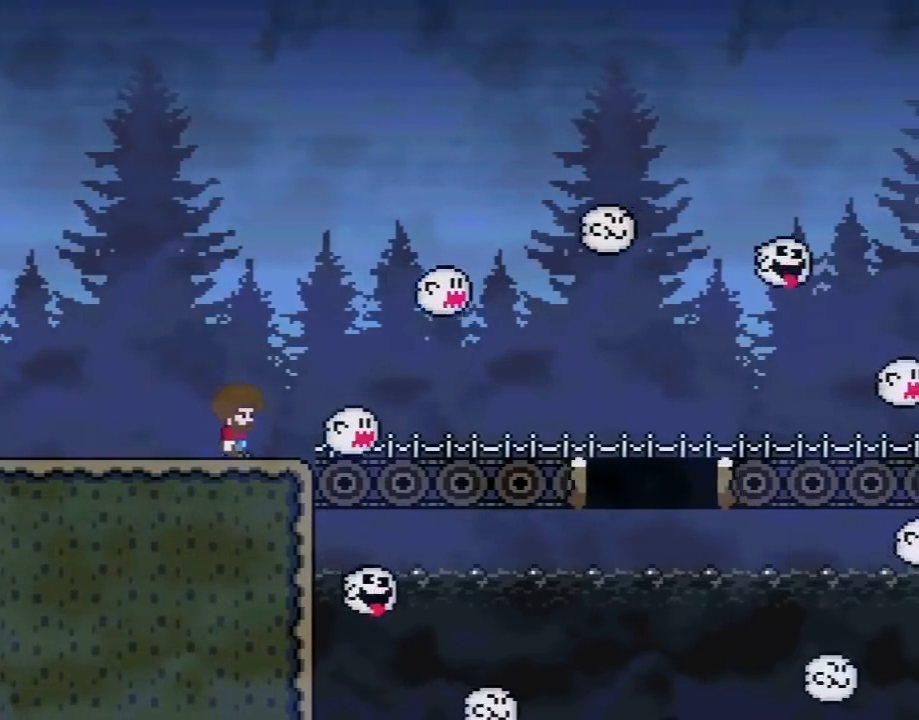
{"buttons": ["A", "X", "DPAD_LEFT"], "events": [[117, "A", "down"], [117, "DPAD_RIGHT", "down"], [433, "DPAD_LEFT", "down"], [433, "DPAD_RIGHT", "up"]]}
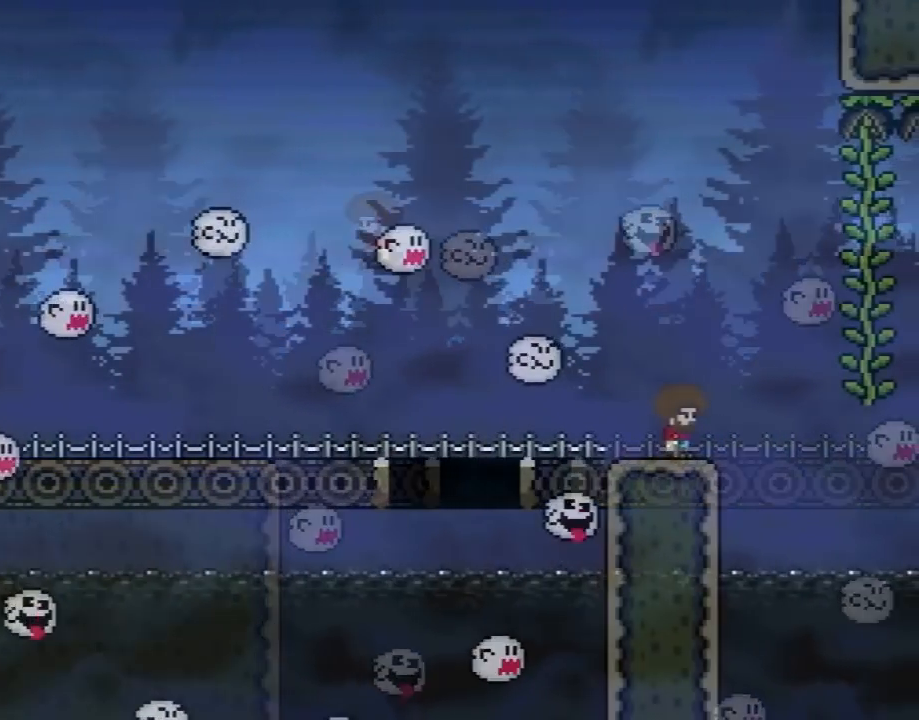
{"buttons": ["B", "Y", "DPAD_RIGHT"], "events": [[17, "X", "up"], [17, "Y", "down"], [33, "DPAD_LEFT", "up"], [50, "A", "up"], [50, "DPAD_RIGHT", "down"], [133, "B", "down"], [267, "B", "up"], [383, "B", "down"]]}
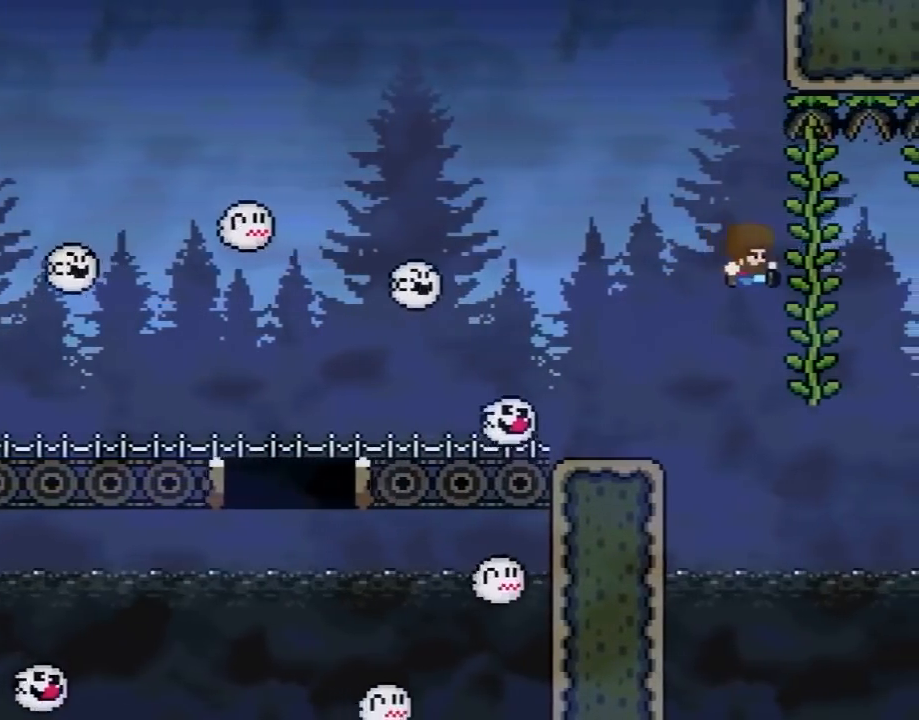
{"buttons": ["Y"], "events": [[17, "B", "up"], [83, "DPAD_RIGHT", "up"], [83, "DPAD_UP", "down"], [233, "DPAD_UP", "up"], [383, "DPAD_RIGHT", "down"], [450, "DPAD_RIGHT", "up"]]}
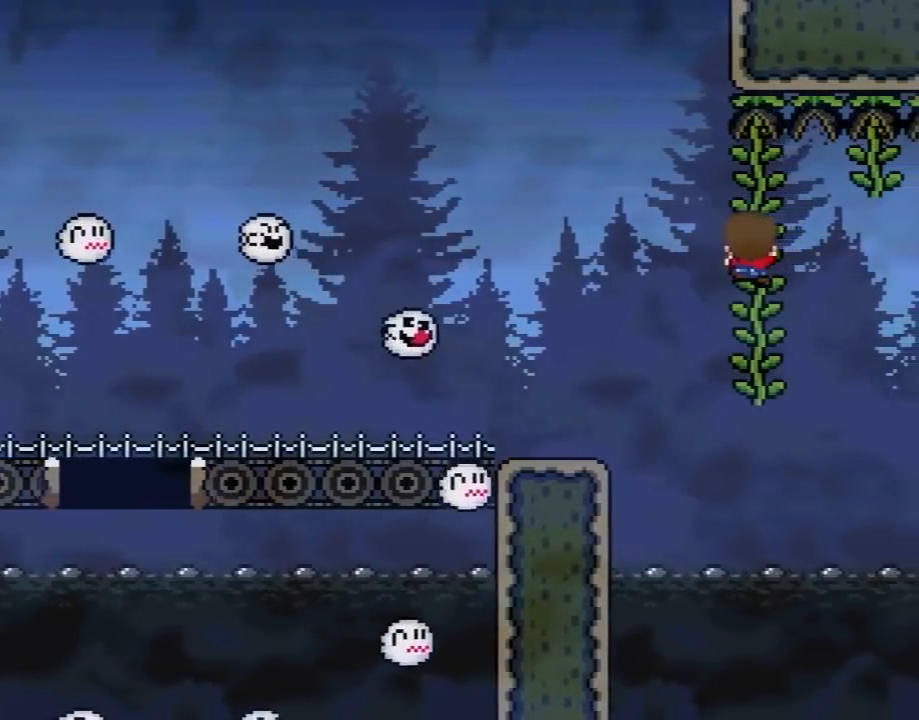
{"buttons": ["Y", "DPAD_DOWN"], "events": [[83, "DPAD_DOWN", "down"]]}
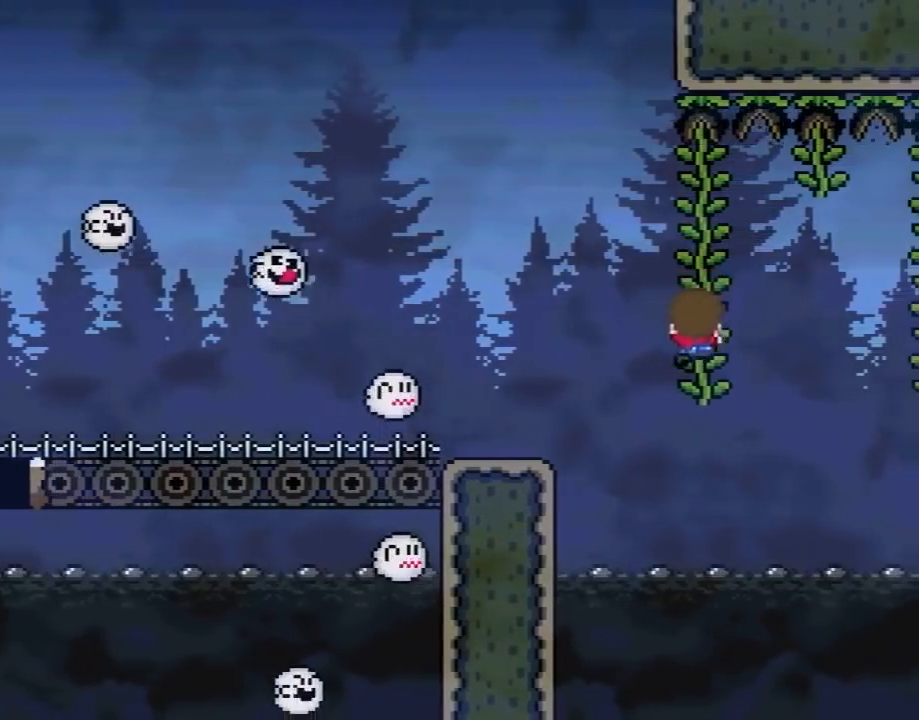
{"buttons": ["Y"], "events": [[183, "DPAD_DOWN", "up"], [367, "DPAD_RIGHT", "down"], [400, "DPAD_RIGHT", "up"]]}
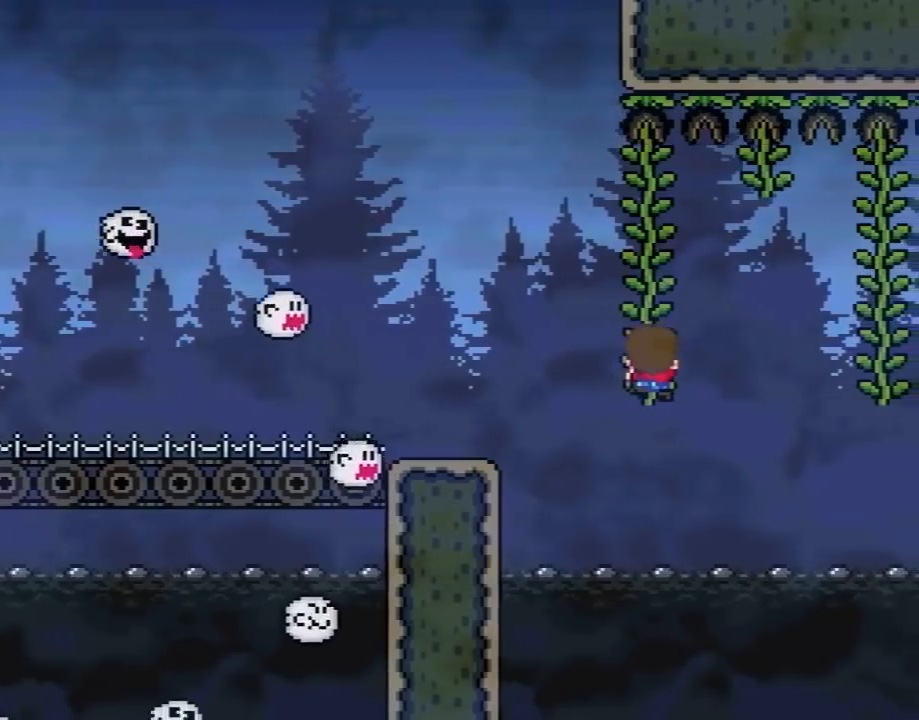
{"buttons": ["Y", "DPAD_DOWN"], "events": [[117, "DPAD_DOWN", "down"], [150, "DPAD_DOWN", "up"], [500, "DPAD_DOWN", "down"]]}
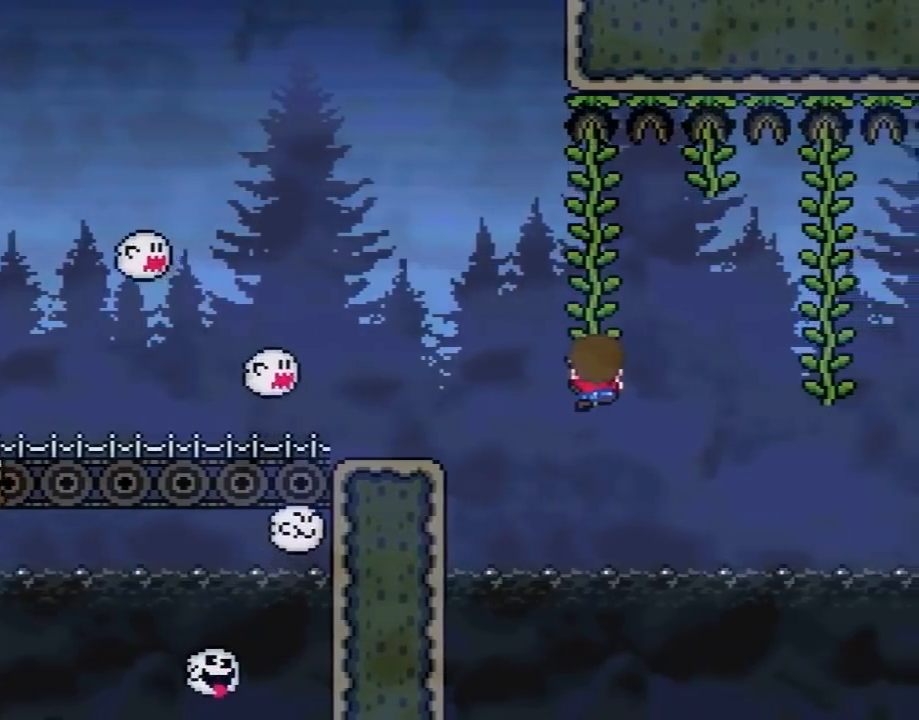
{"buttons": ["Y"], "events": [[33, "DPAD_DOWN", "up"]]}
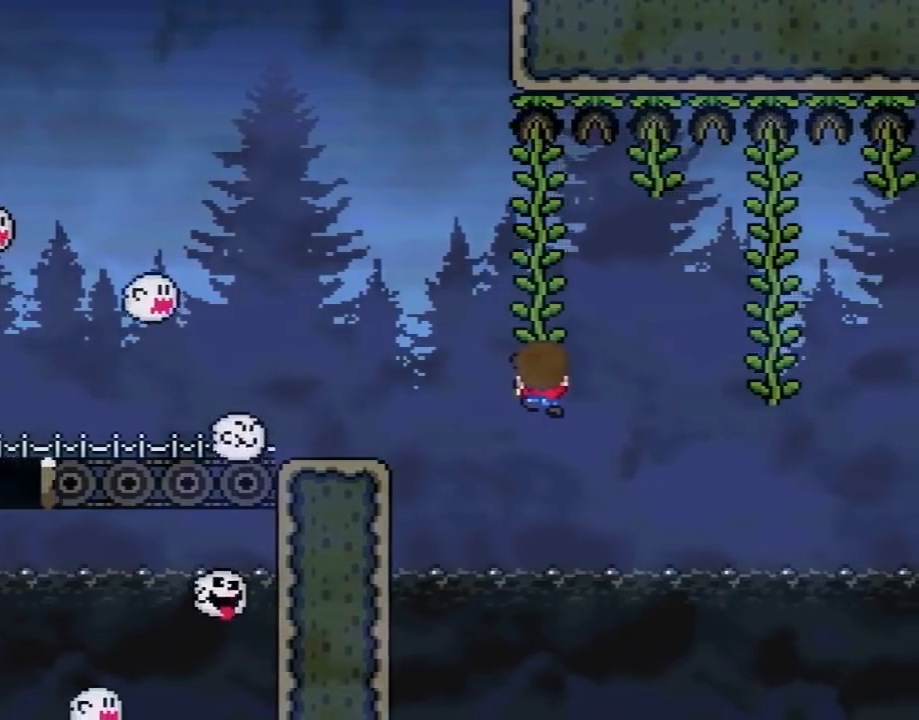
{"buttons": ["Y", "DPAD_RIGHT"], "events": [[433, "B", "down"], [433, "DPAD_RIGHT", "down"], [500, "B", "up"]]}
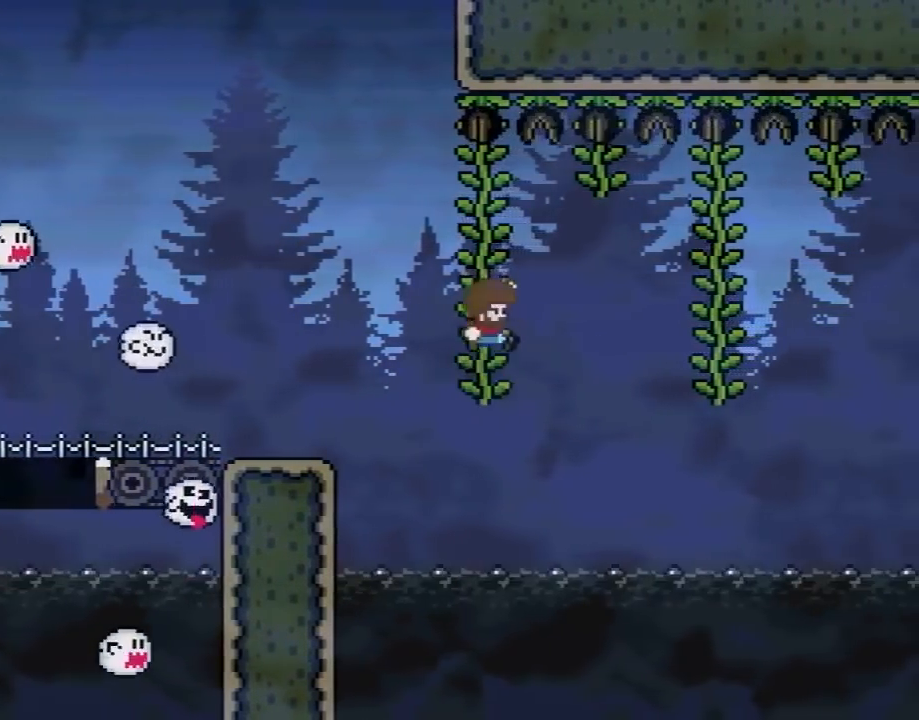
{"buttons": ["B", "Y", "DPAD_RIGHT"], "events": [[117, "B", "down"]]}
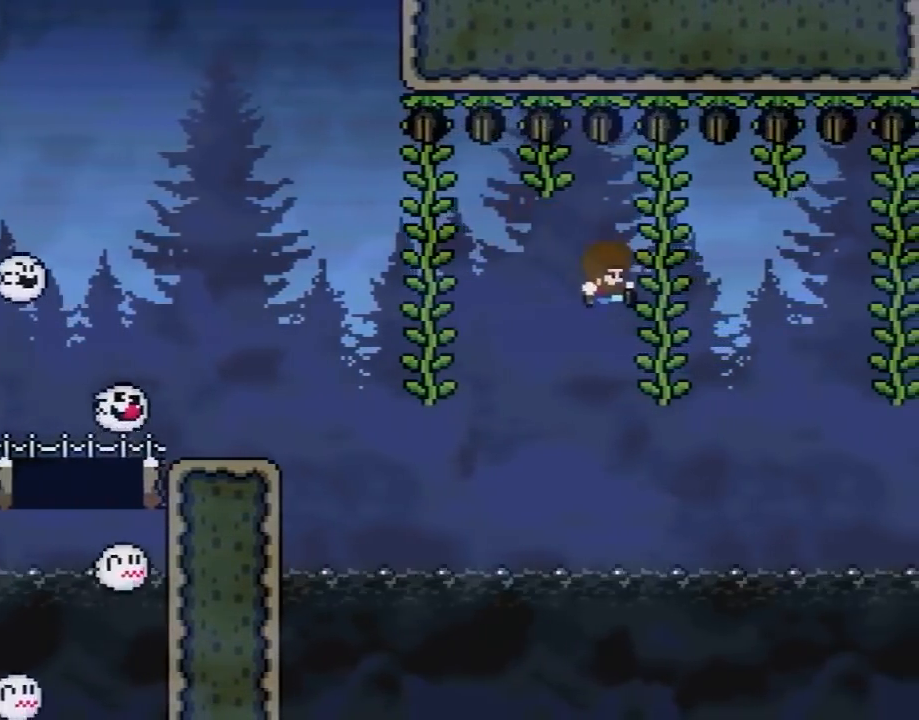
{"buttons": ["Y"], "events": [[67, "DPAD_UP", "down"], [83, "DPAD_RIGHT", "up"], [117, "B", "up"], [217, "DPAD_UP", "up"], [383, "DPAD_RIGHT", "down"], [433, "DPAD_RIGHT", "up"]]}